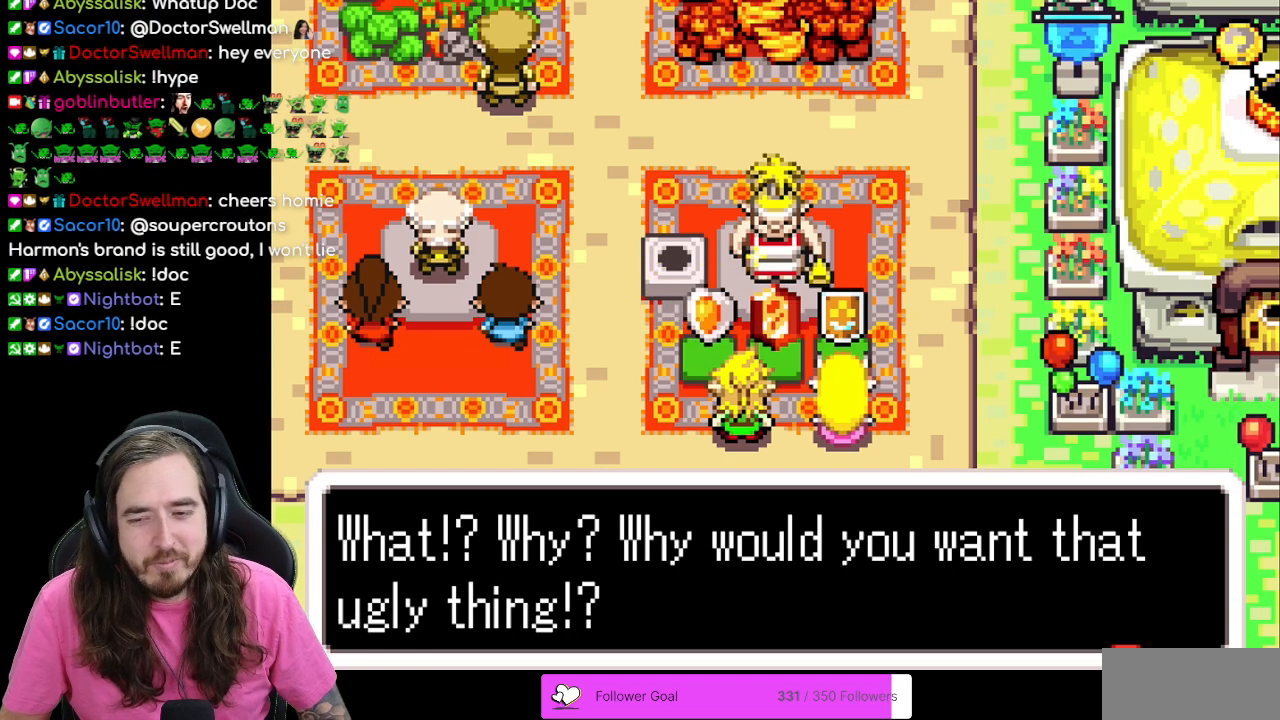
Gameplay with a controller (Nintendo layout); each line is a JSON object with the inputs held at the frame after it. "events" lists button and stick changes between this image and that frame as [ms after this image, input, new state], when the widget could be followed in between. Not read: L1 L3 R3.
{"buttons": [], "events": [[50, "A", "down"], [183, "A", "up"]]}
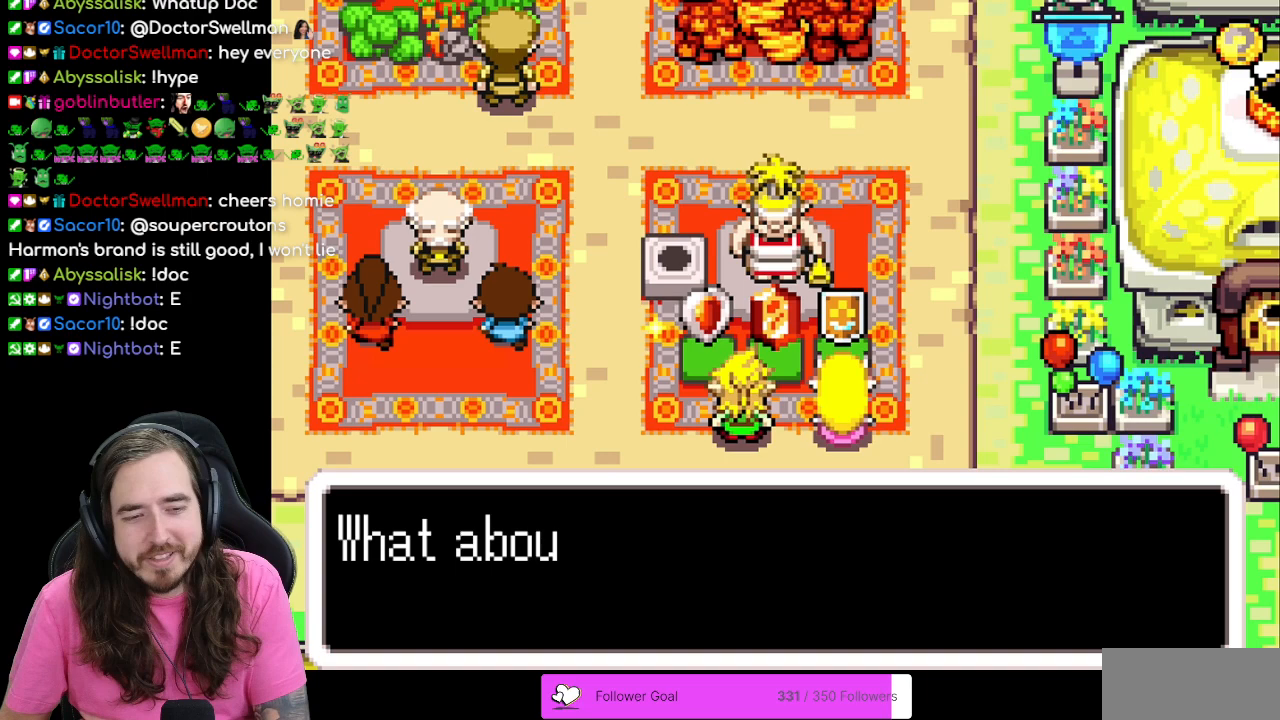
{"buttons": [], "events": []}
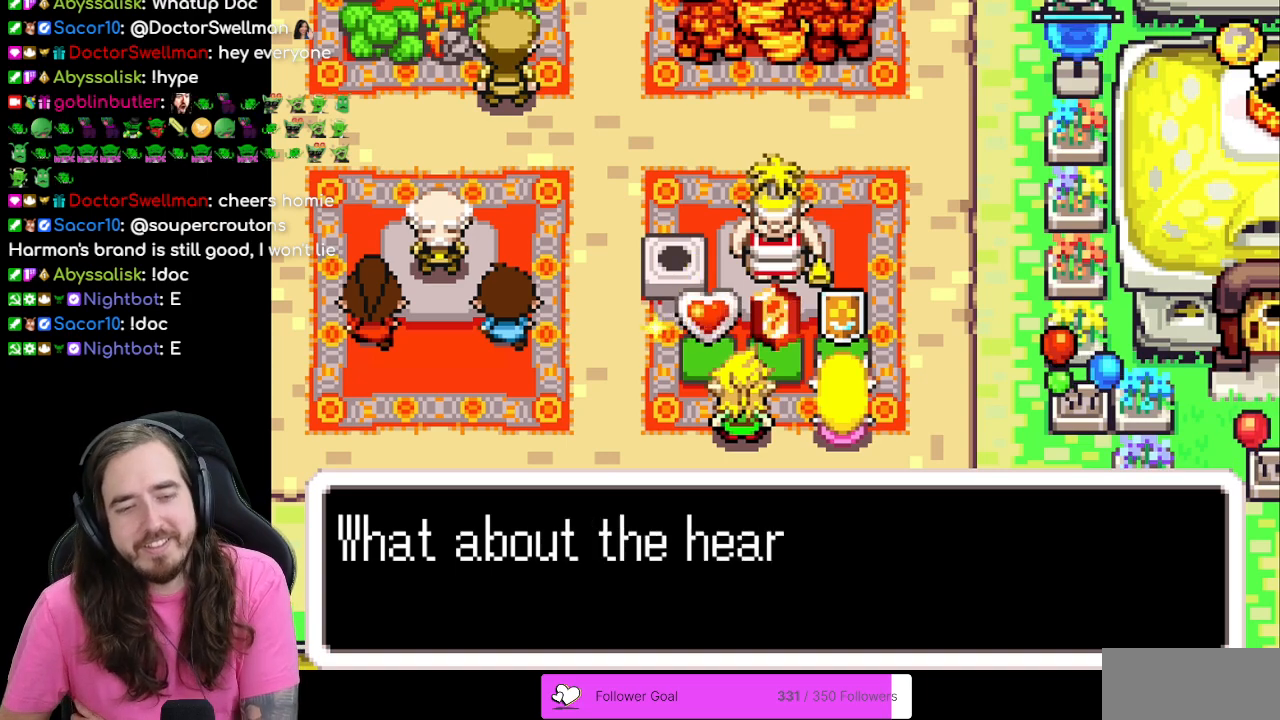
{"buttons": ["A"], "events": [[500, "A", "down"]]}
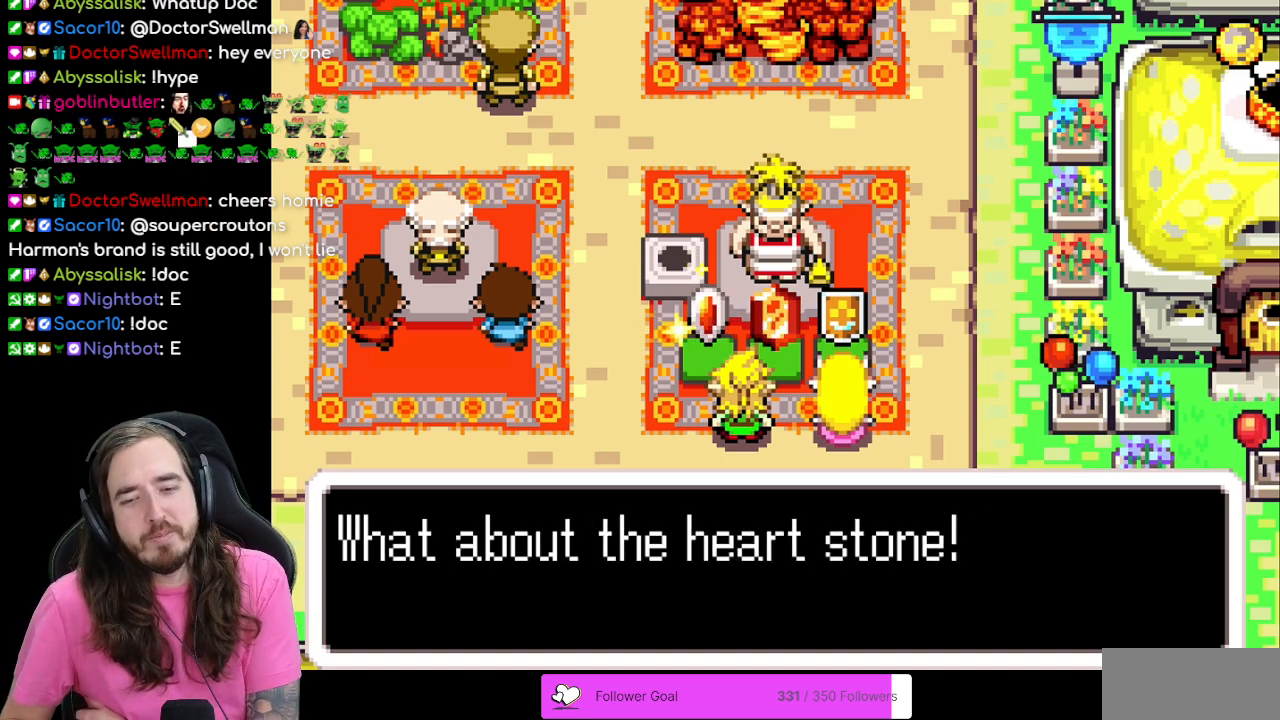
{"buttons": ["B"], "events": [[150, "A", "up"], [350, "B", "down"]]}
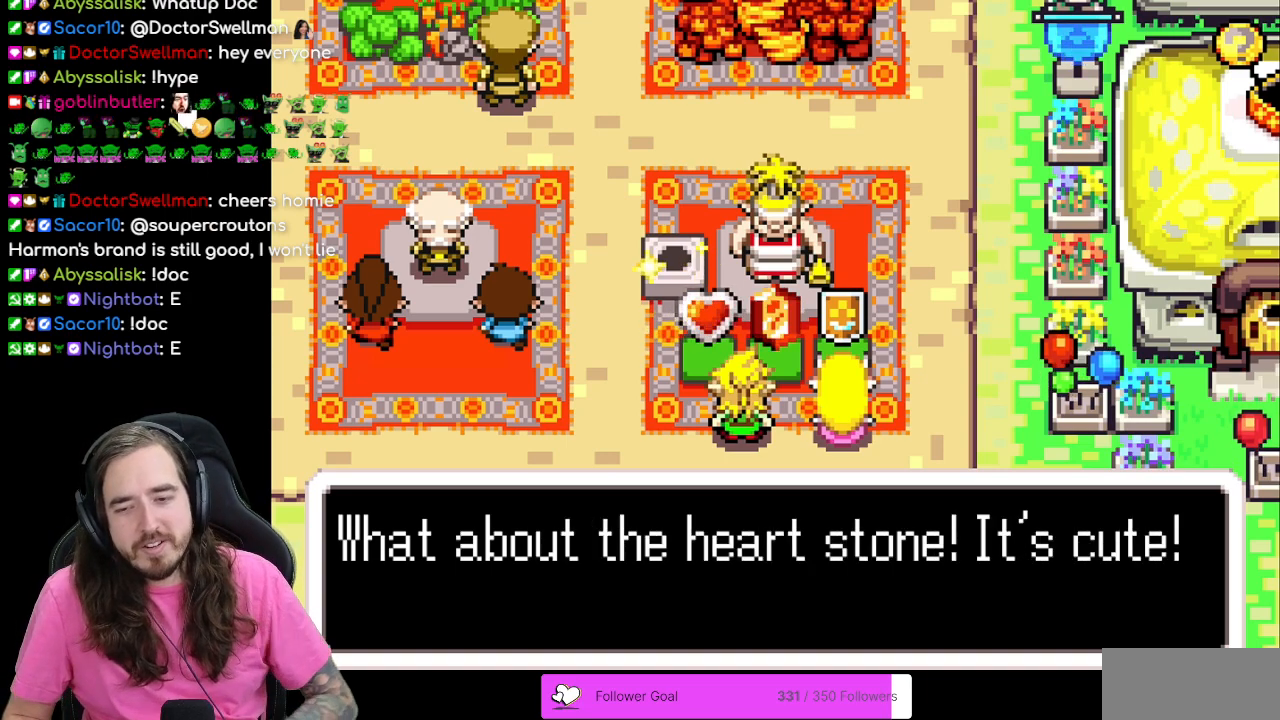
{"buttons": [], "events": [[267, "B", "up"], [333, "A", "down"], [500, "A", "up"]]}
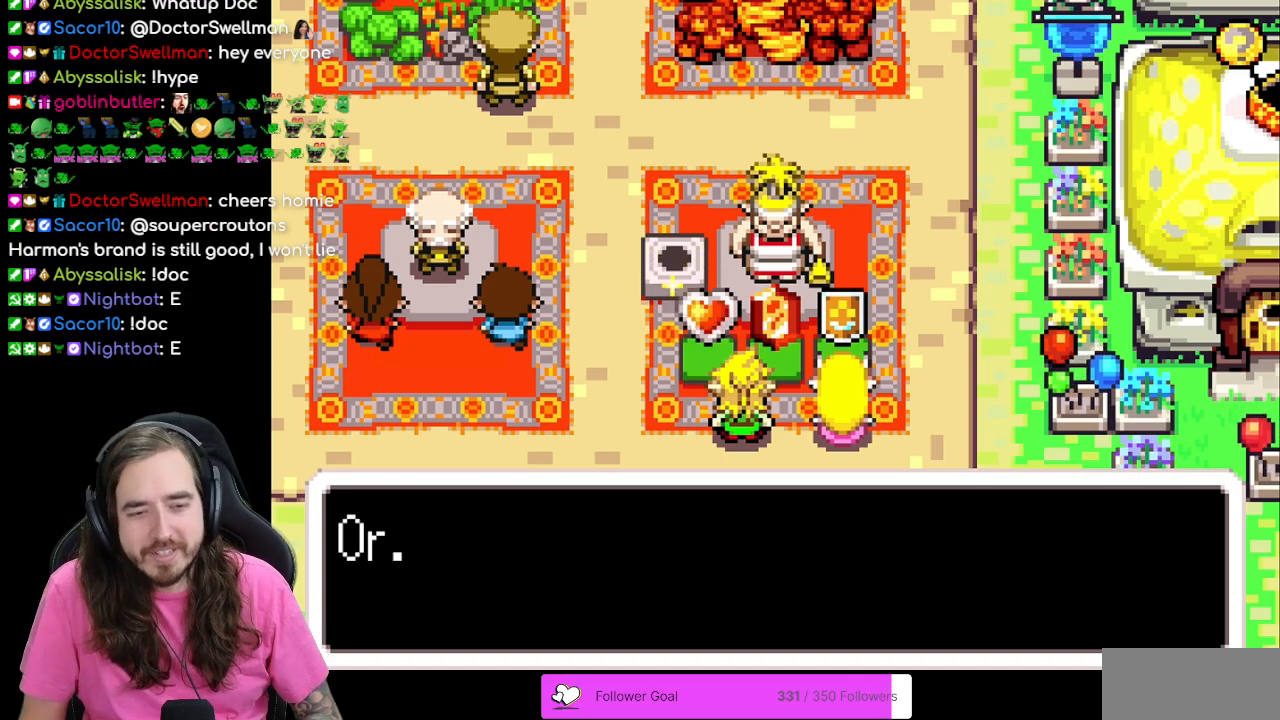
{"buttons": [], "events": []}
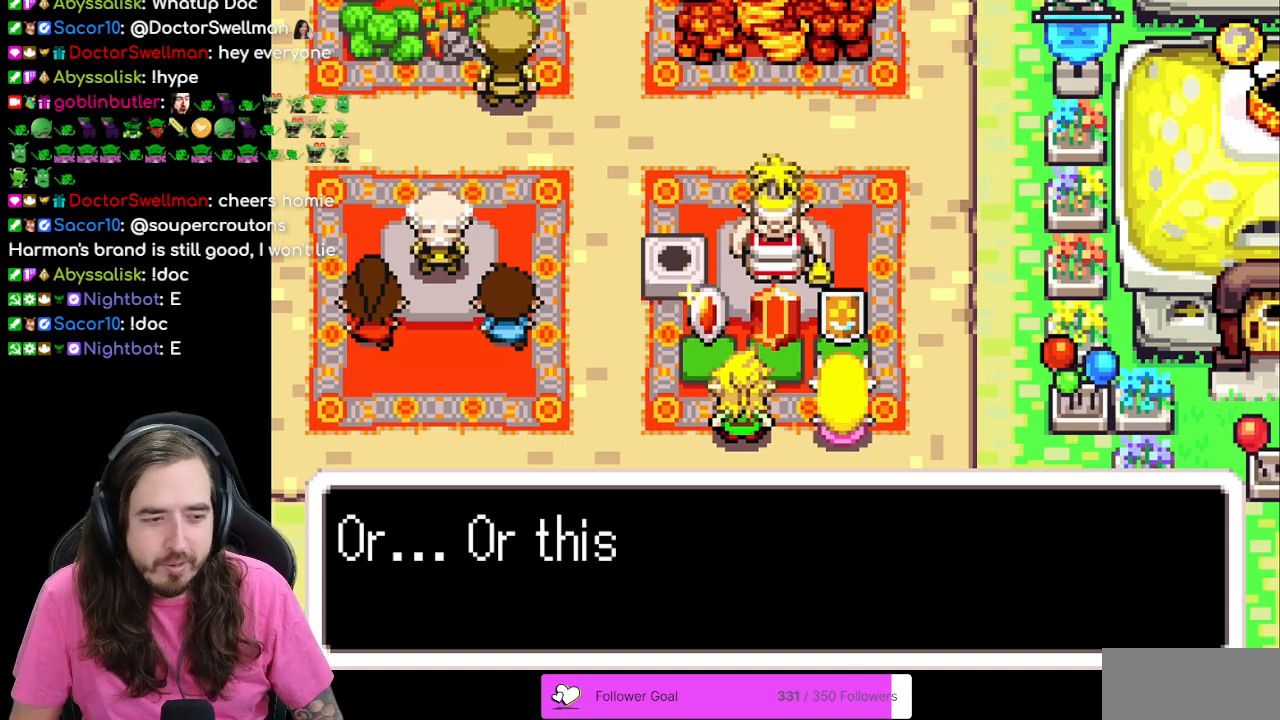
{"buttons": [], "events": []}
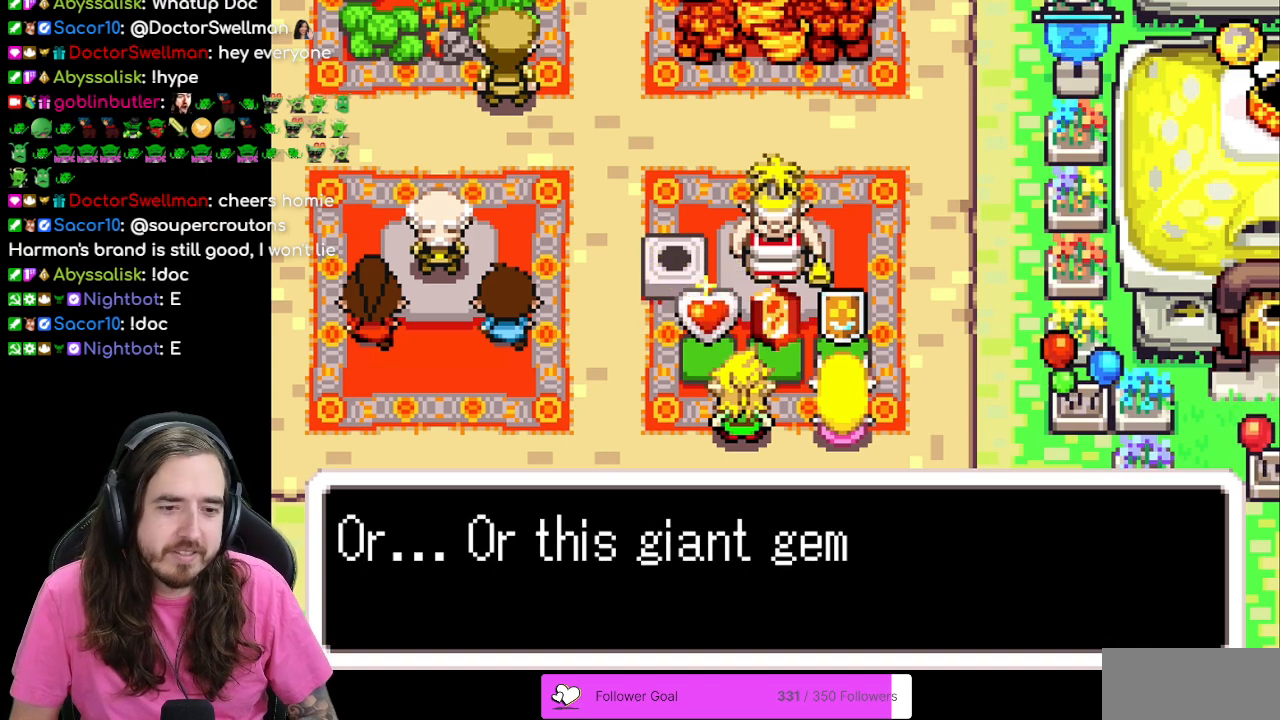
{"buttons": [], "events": [[33, "A", "down"], [200, "A", "up"], [383, "B", "down"], [450, "B", "up"]]}
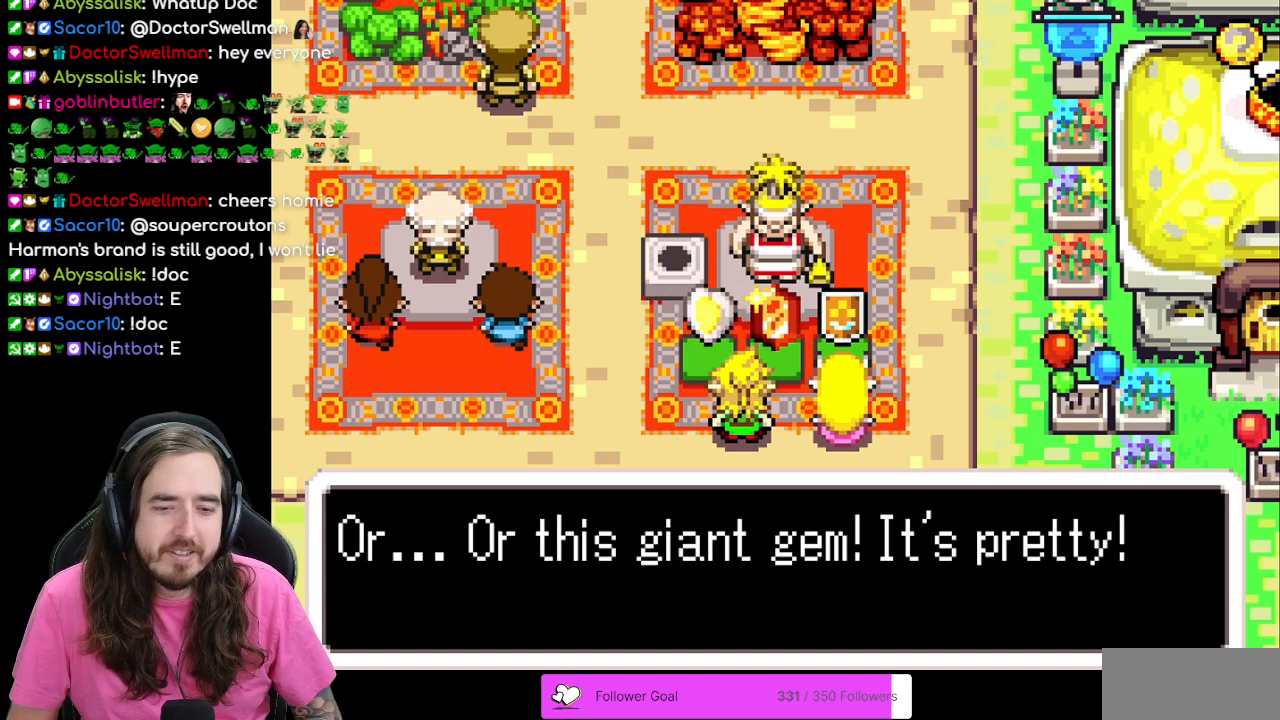
{"buttons": [], "events": []}
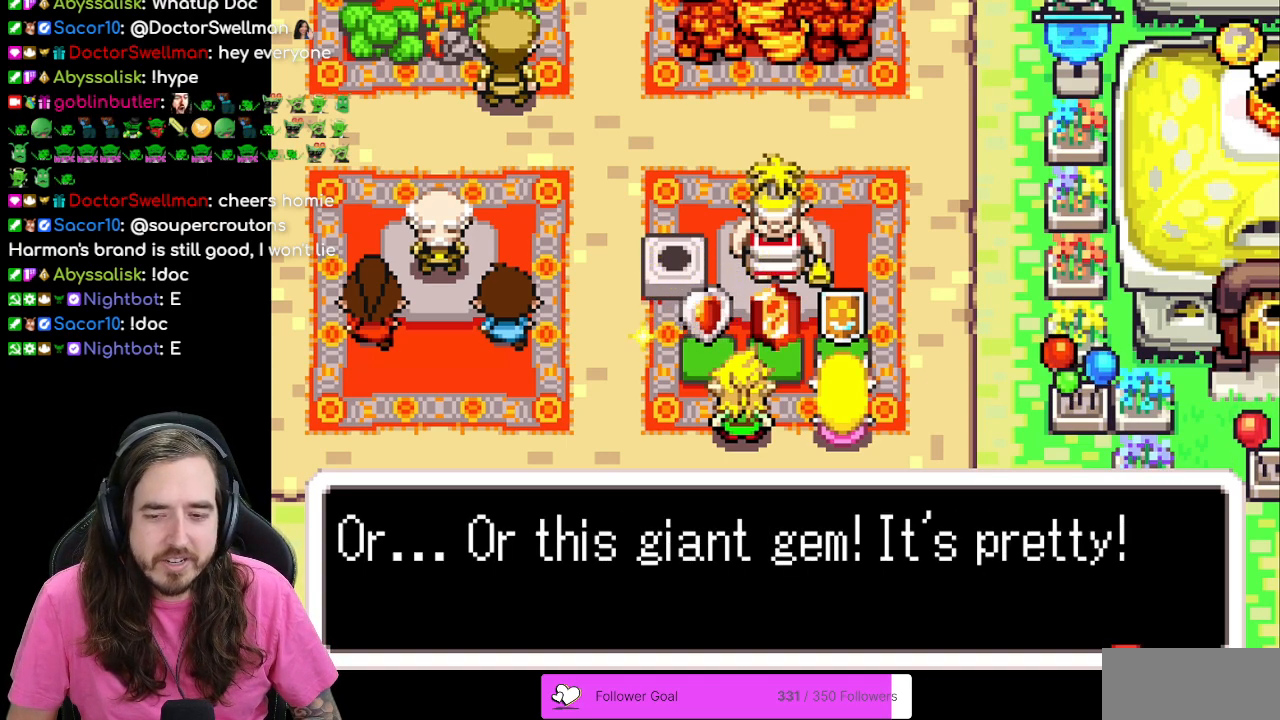
{"buttons": ["B"], "events": [[67, "A", "down"], [217, "A", "up"], [317, "B", "down"]]}
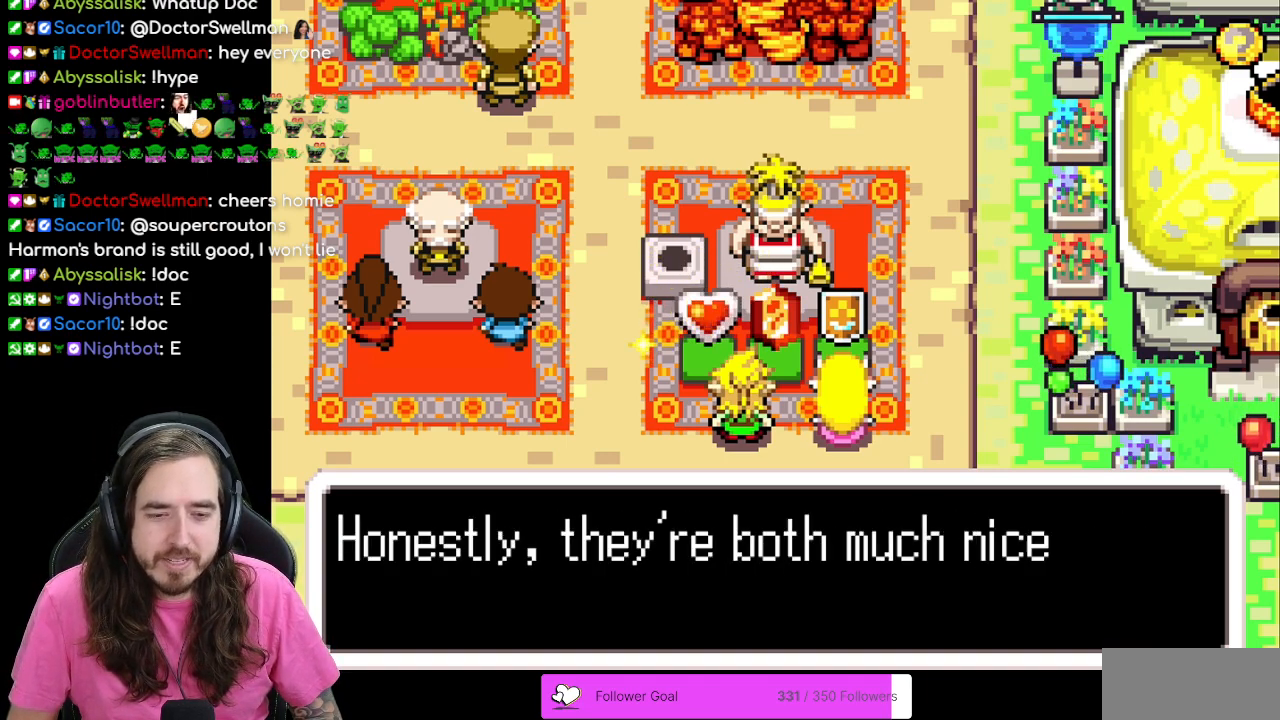
{"buttons": ["B"], "events": []}
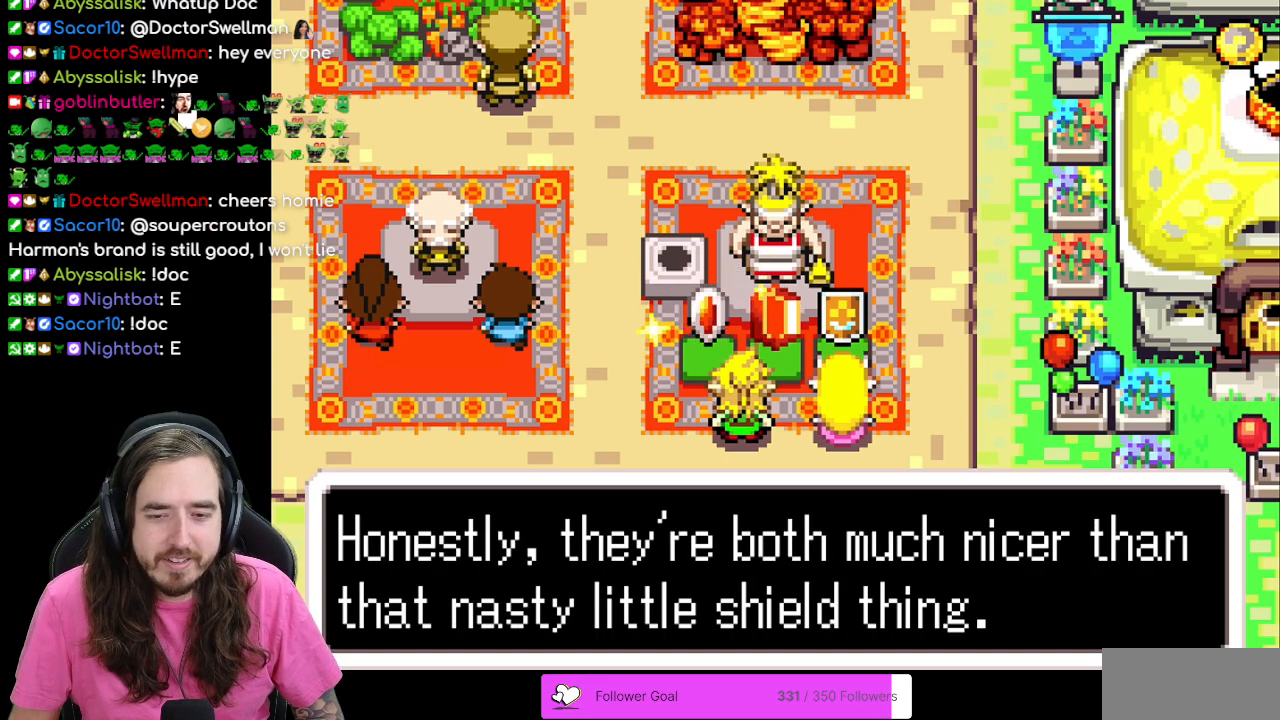
{"buttons": [], "events": [[217, "B", "up"]]}
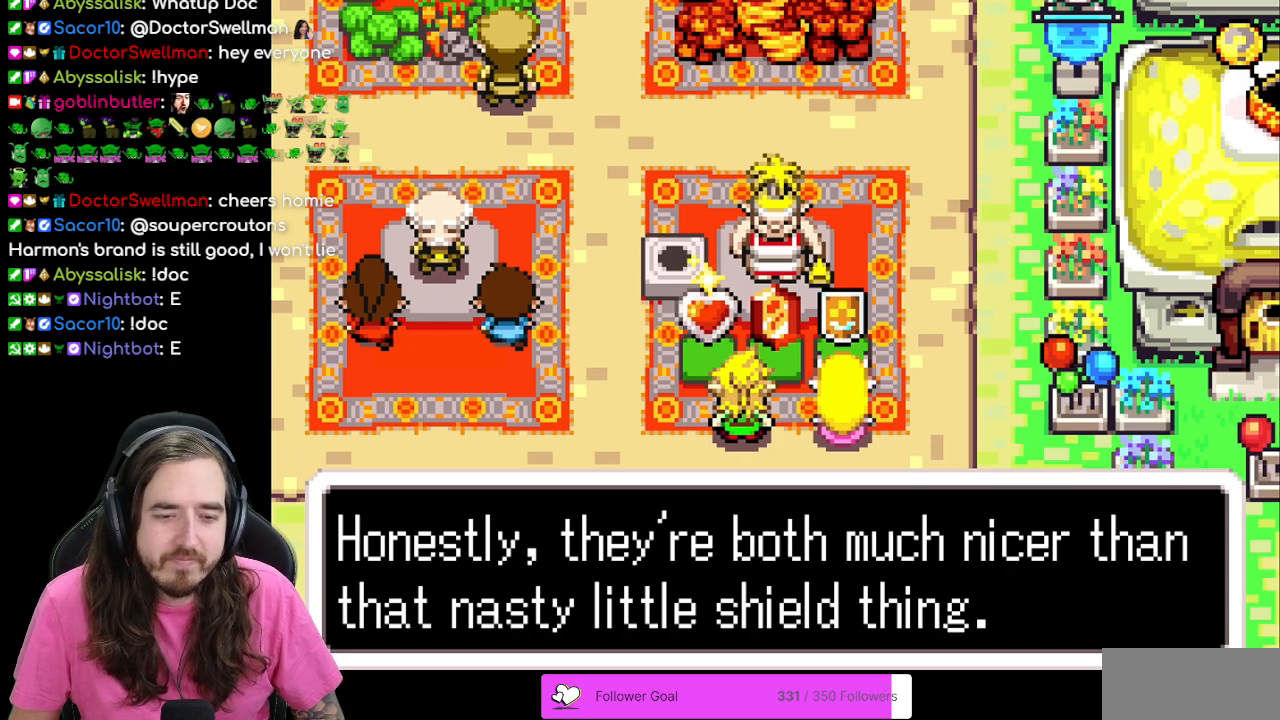
{"buttons": [], "events": []}
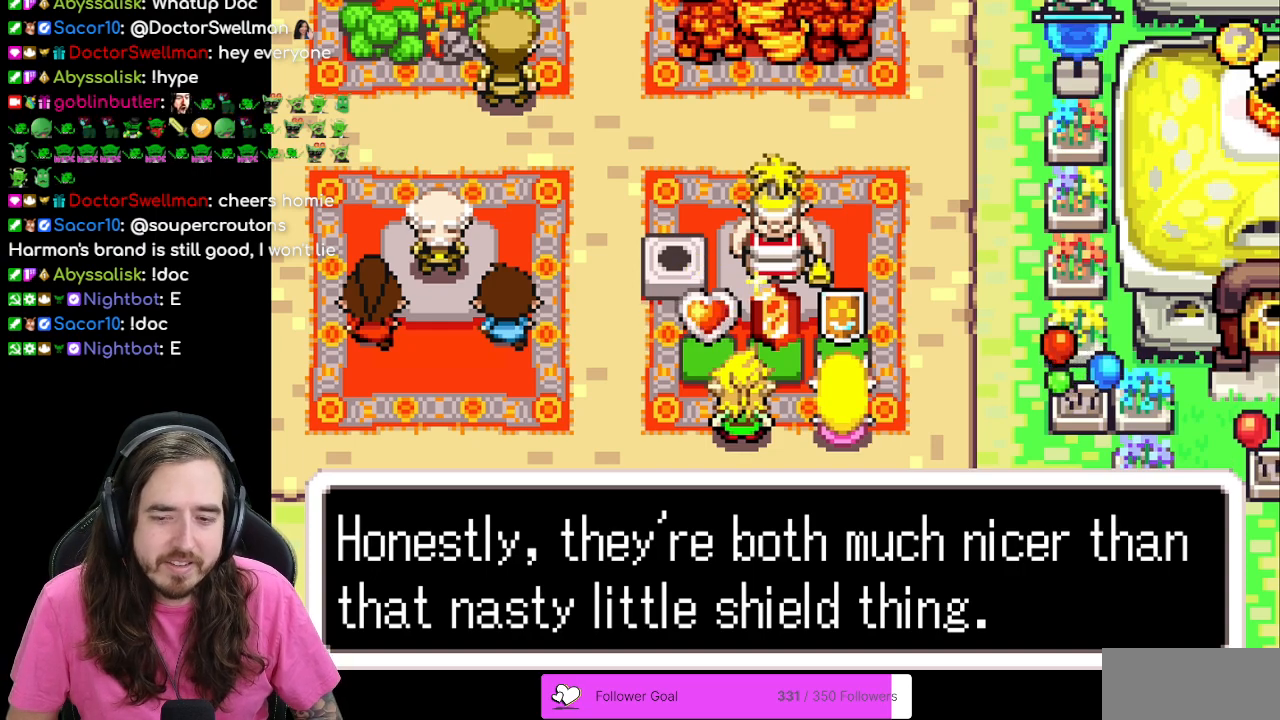
{"buttons": [], "events": []}
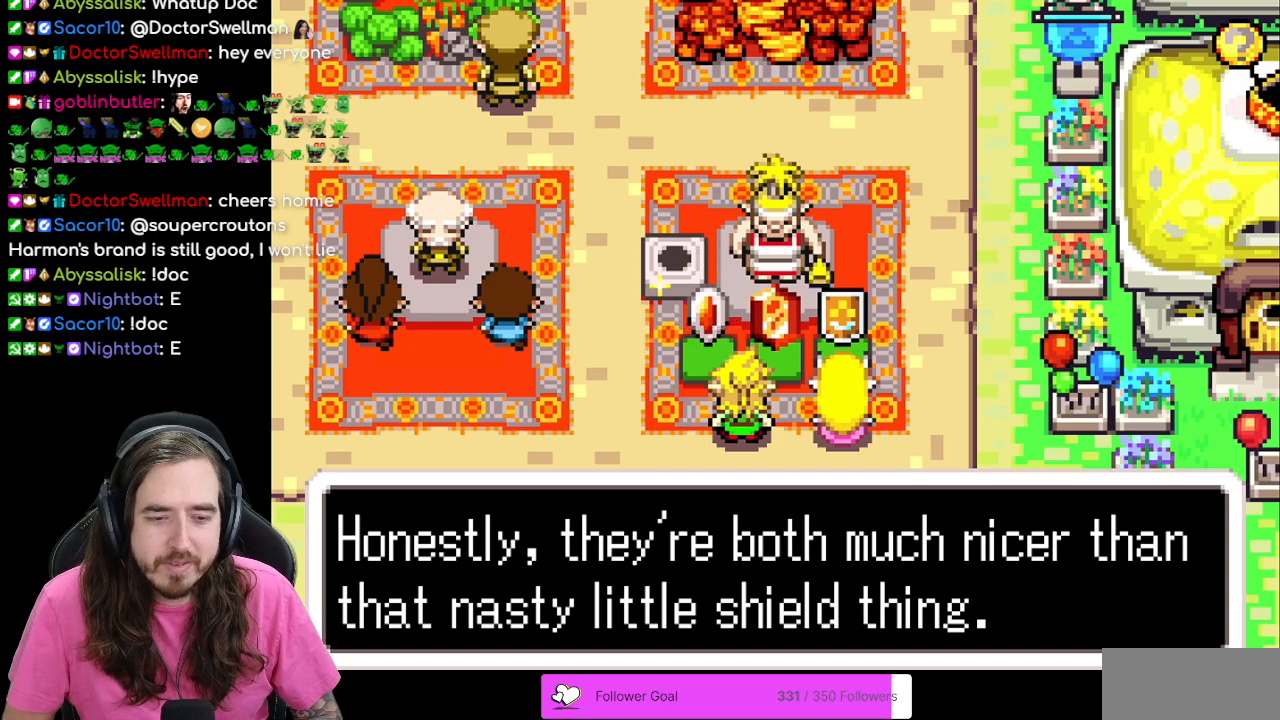
{"buttons": [], "events": []}
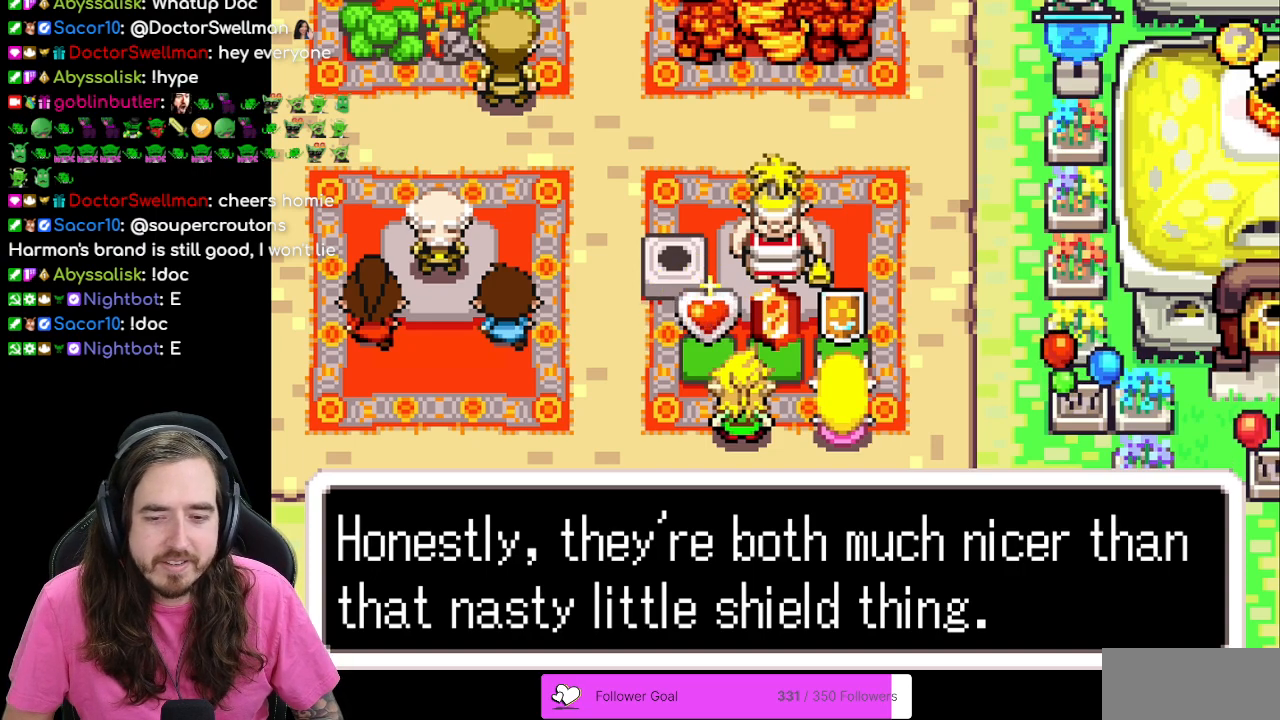
{"buttons": [], "events": [[33, "B", "down"], [167, "B", "up"], [300, "A", "down"], [400, "A", "up"]]}
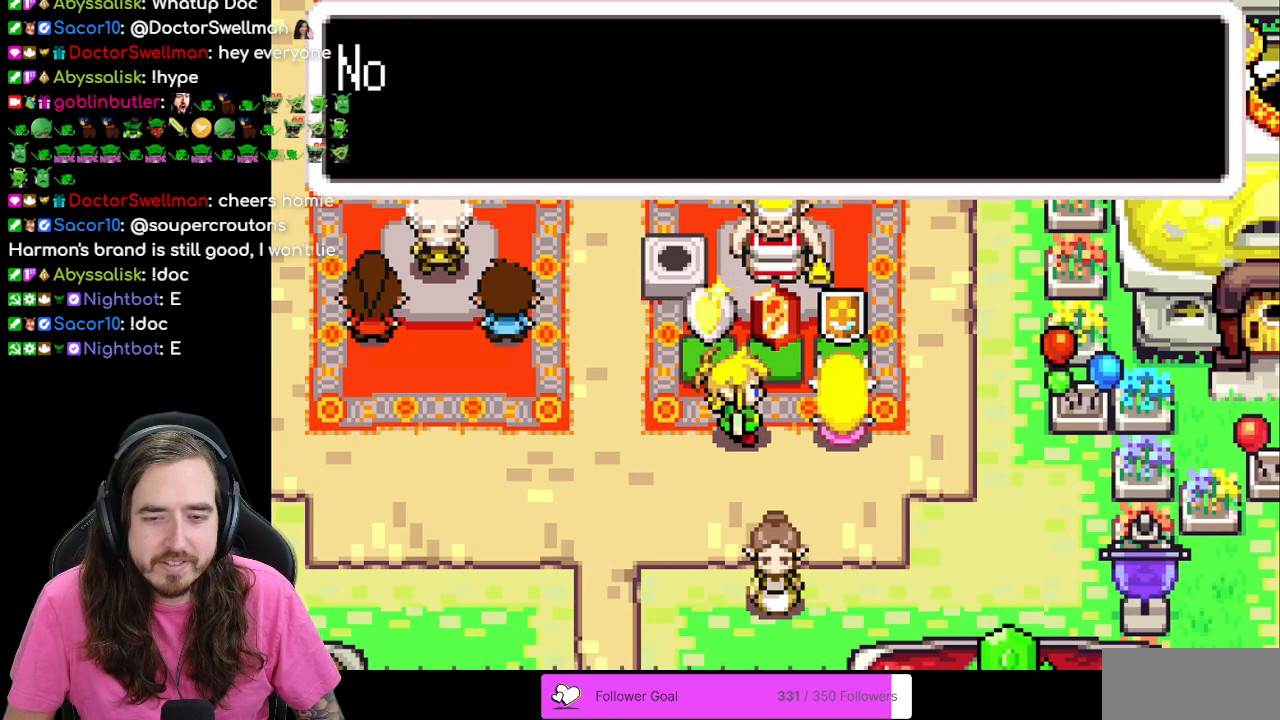
{"buttons": [], "events": []}
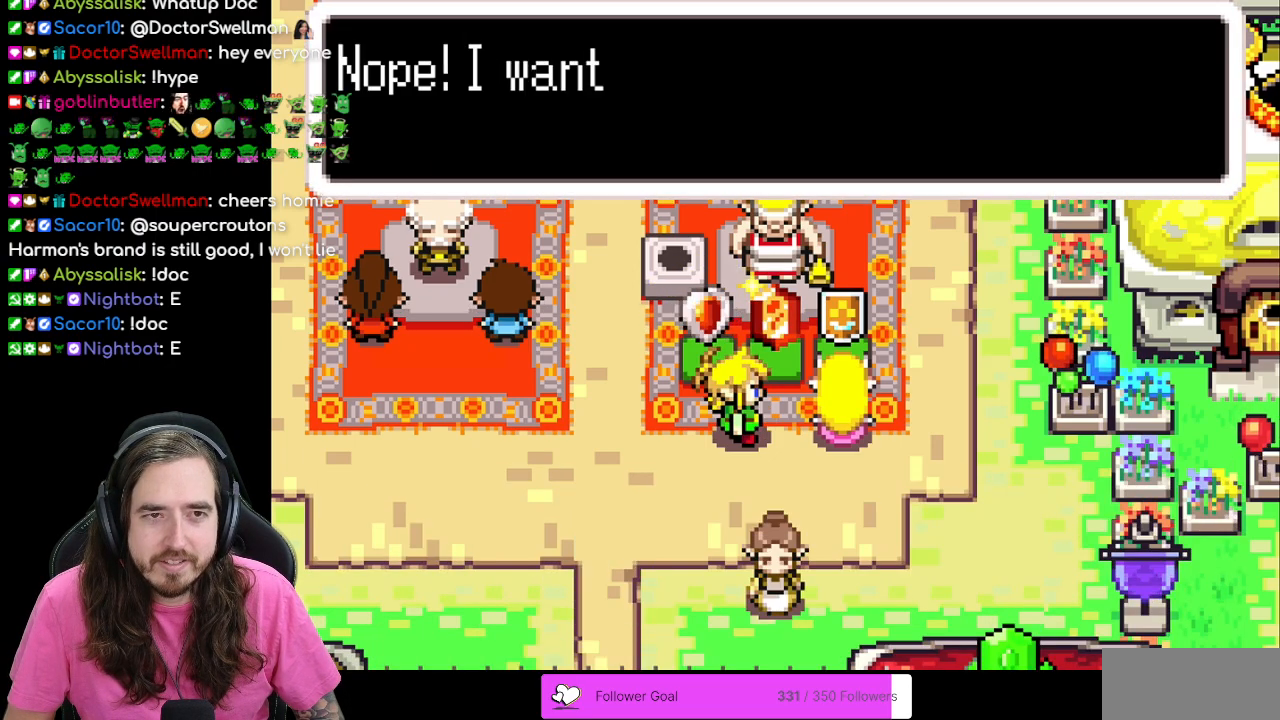
{"buttons": ["B"], "events": [[317, "B", "down"]]}
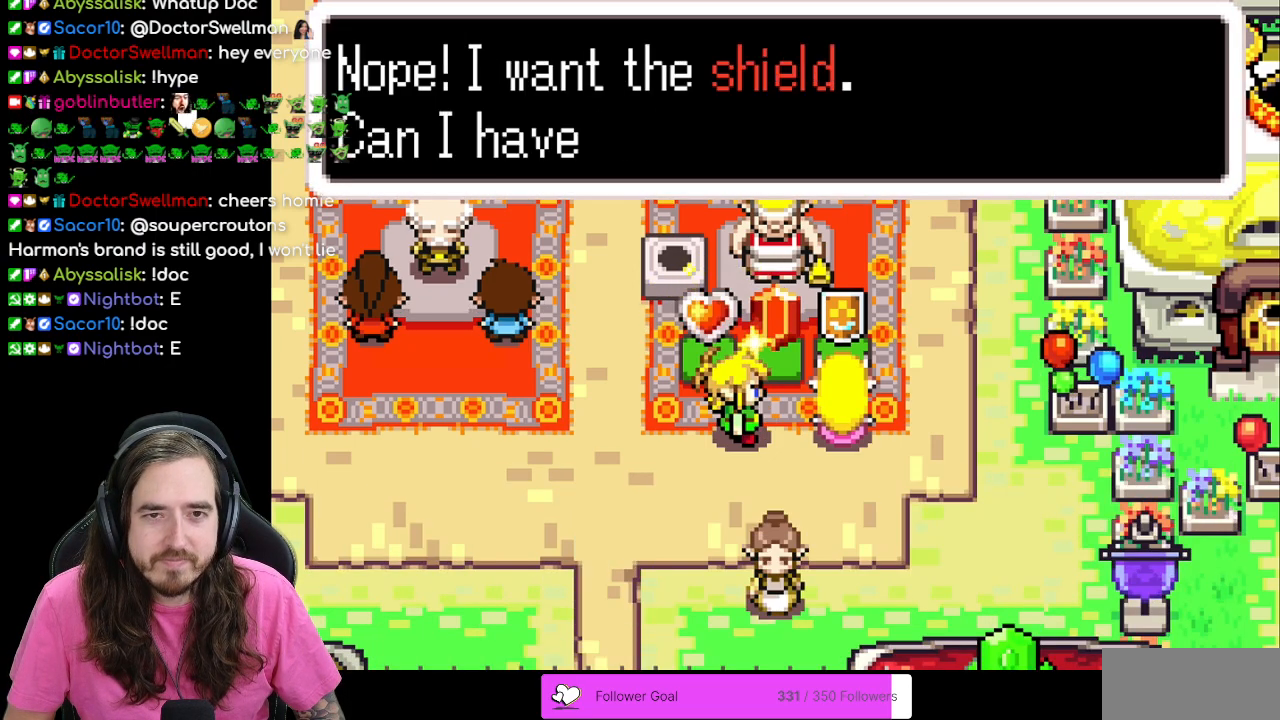
{"buttons": [], "events": [[133, "B", "up"], [333, "A", "down"], [450, "A", "up"]]}
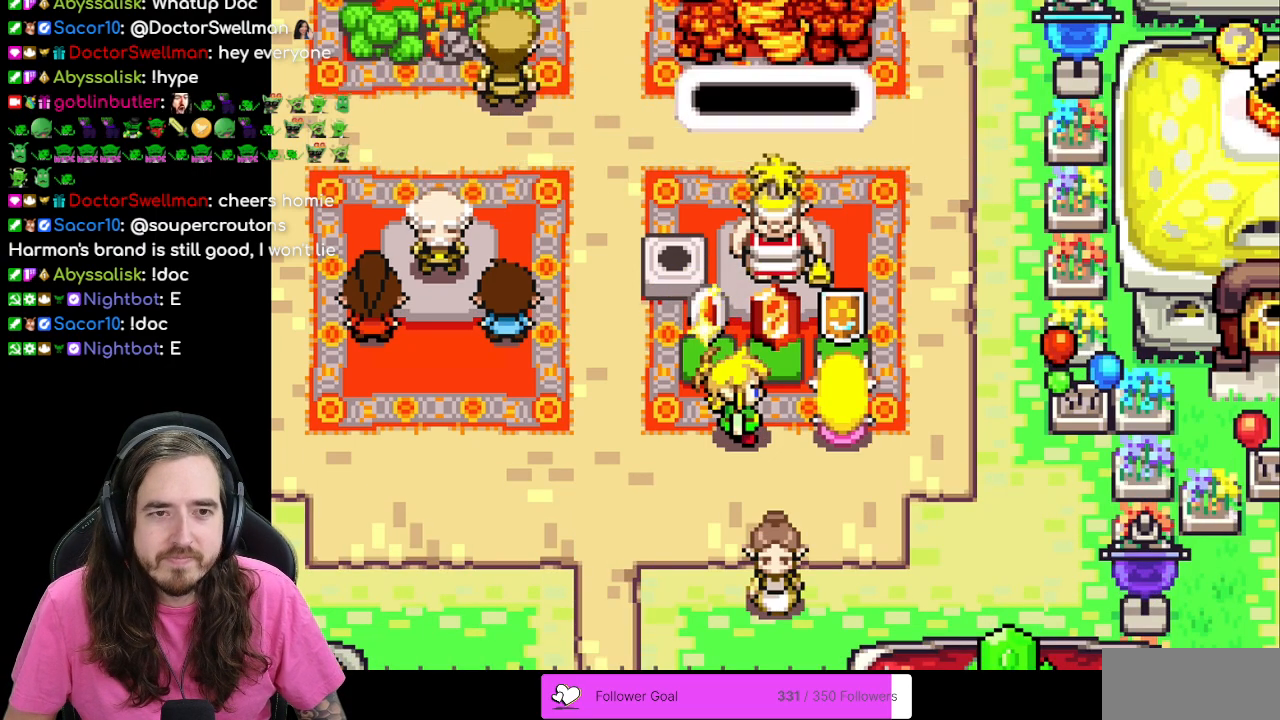
{"buttons": [], "events": [[167, "B", "down"], [300, "B", "up"], [317, "B", "down"], [350, "B", "up"]]}
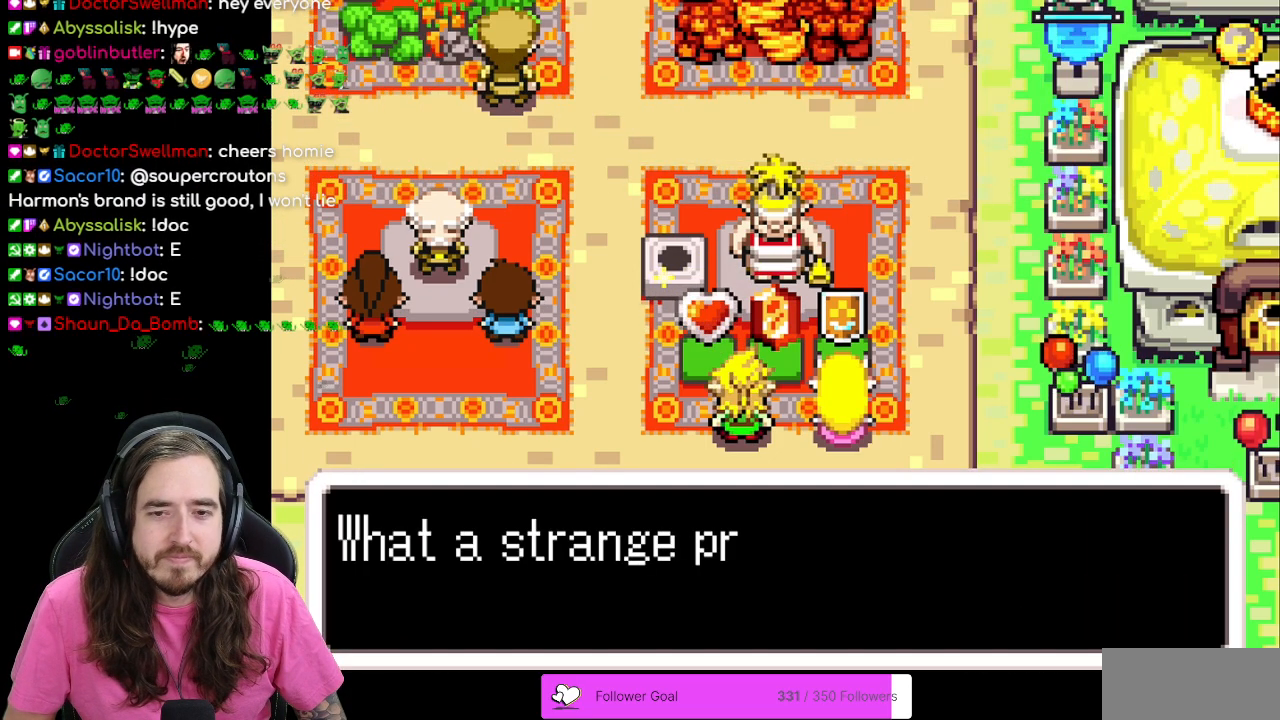
{"buttons": ["B"], "events": [[150, "B", "down"]]}
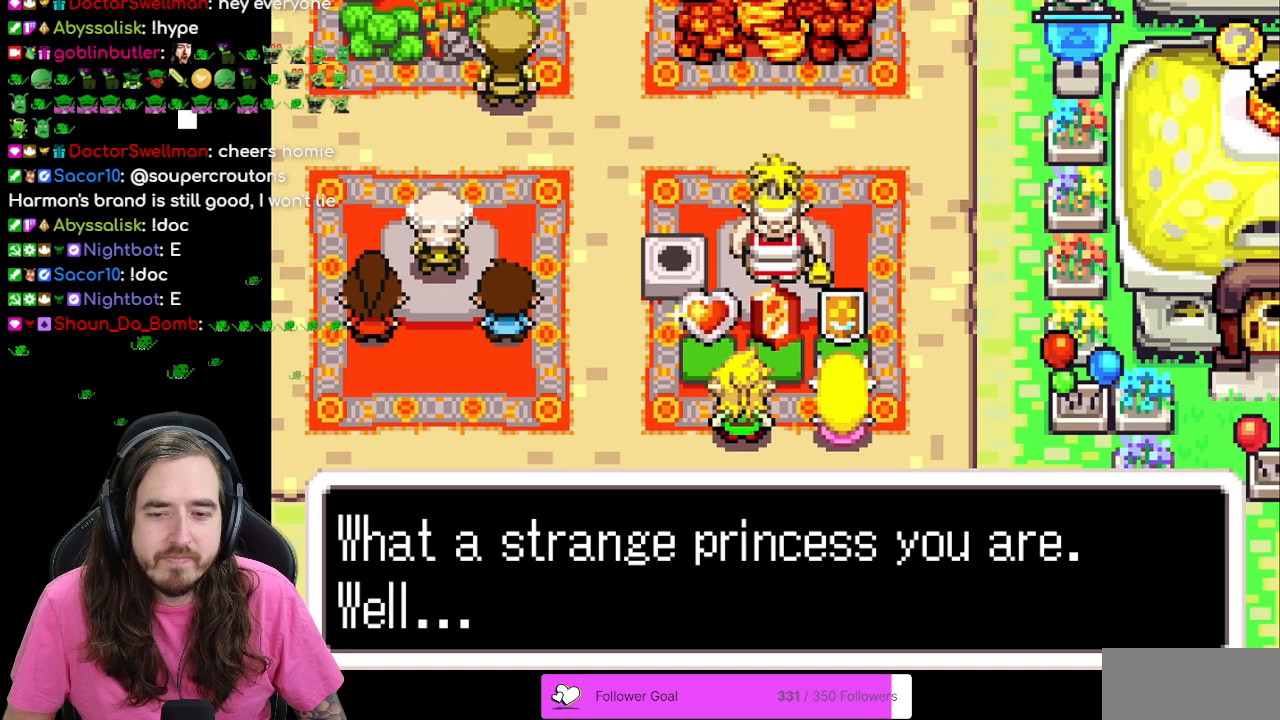
{"buttons": ["B"], "events": [[133, "B", "up"], [250, "A", "down"], [350, "A", "up"], [433, "B", "down"]]}
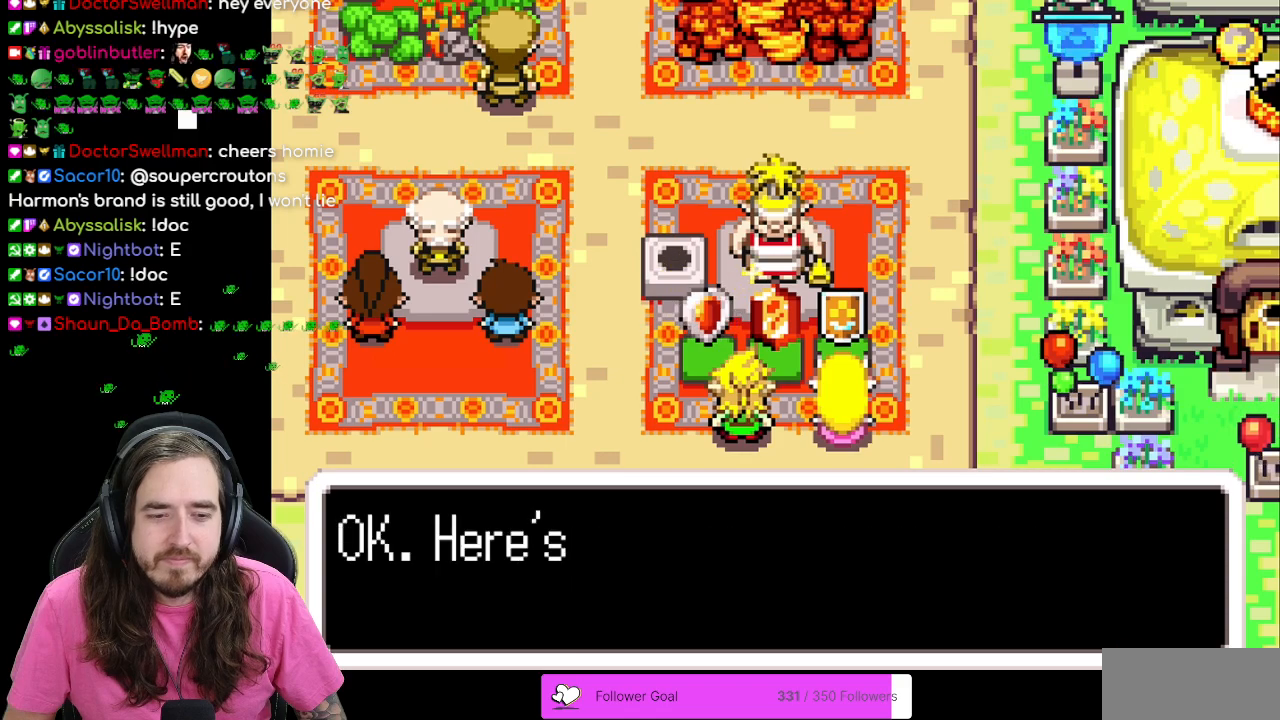
{"buttons": ["B"], "events": []}
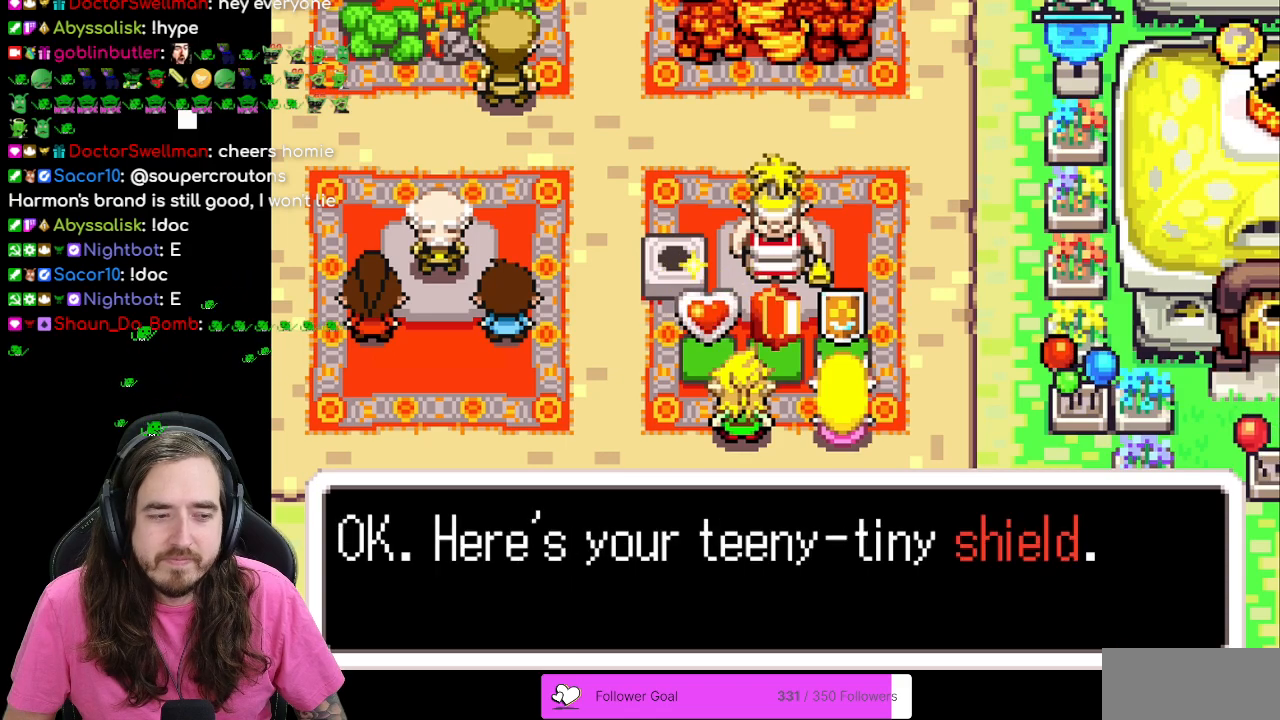
{"buttons": [], "events": [[100, "B", "up"]]}
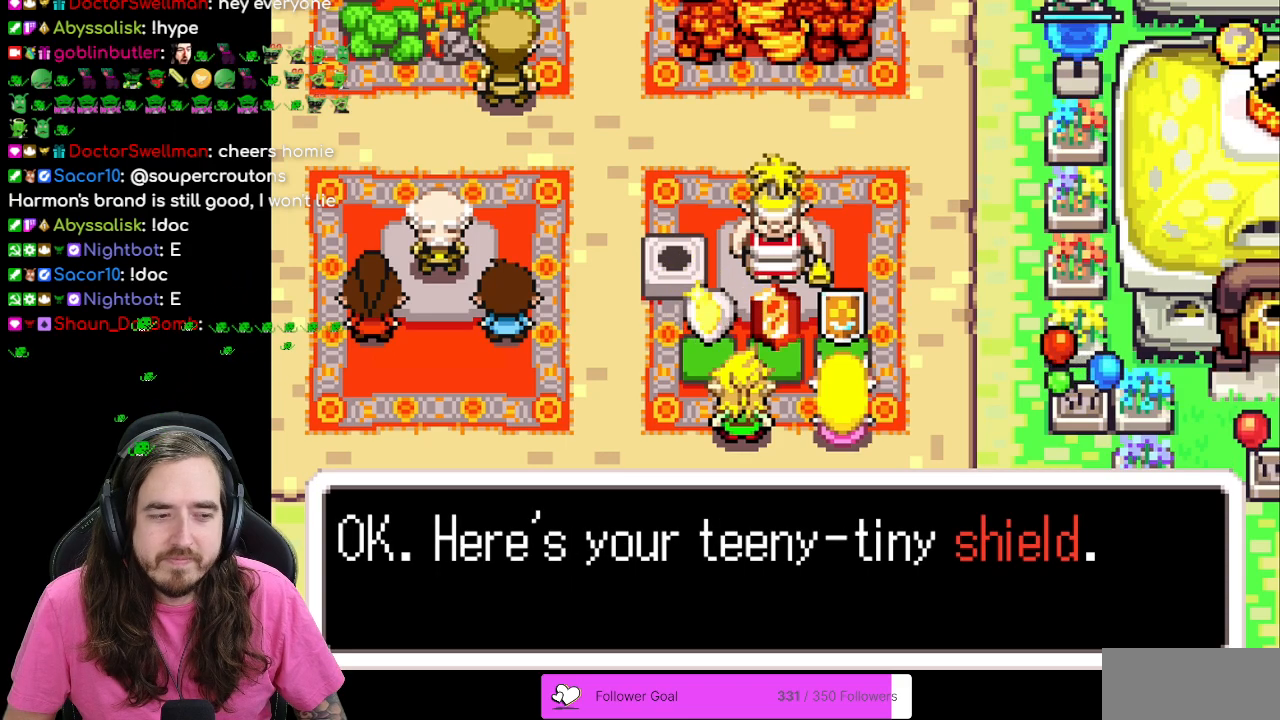
{"buttons": [], "events": []}
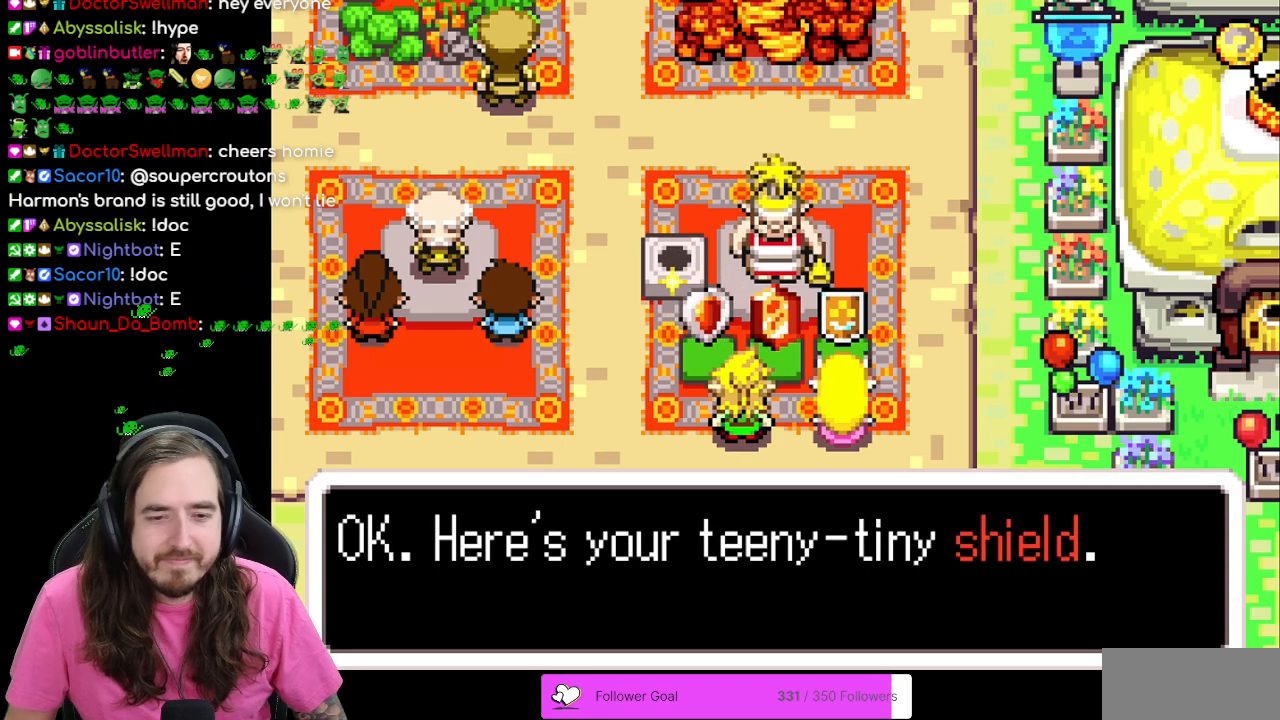
{"buttons": [], "events": [[150, "A", "down"], [300, "A", "up"]]}
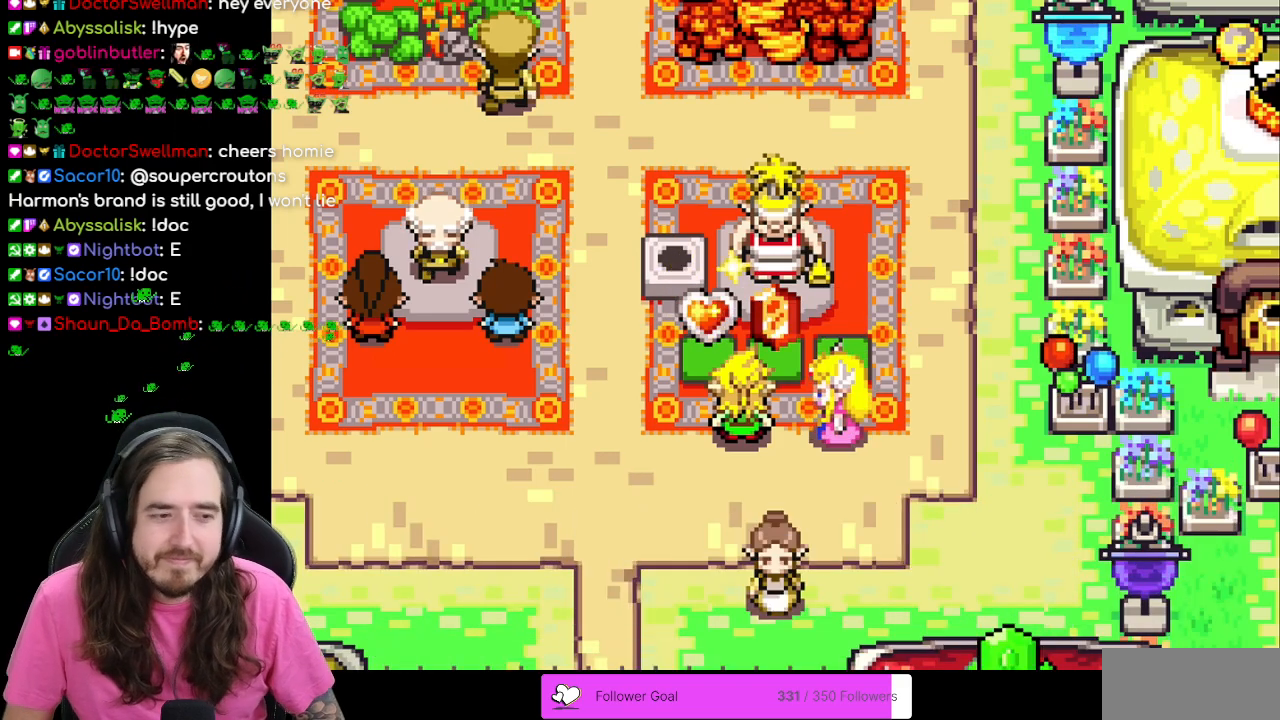
{"buttons": [], "events": []}
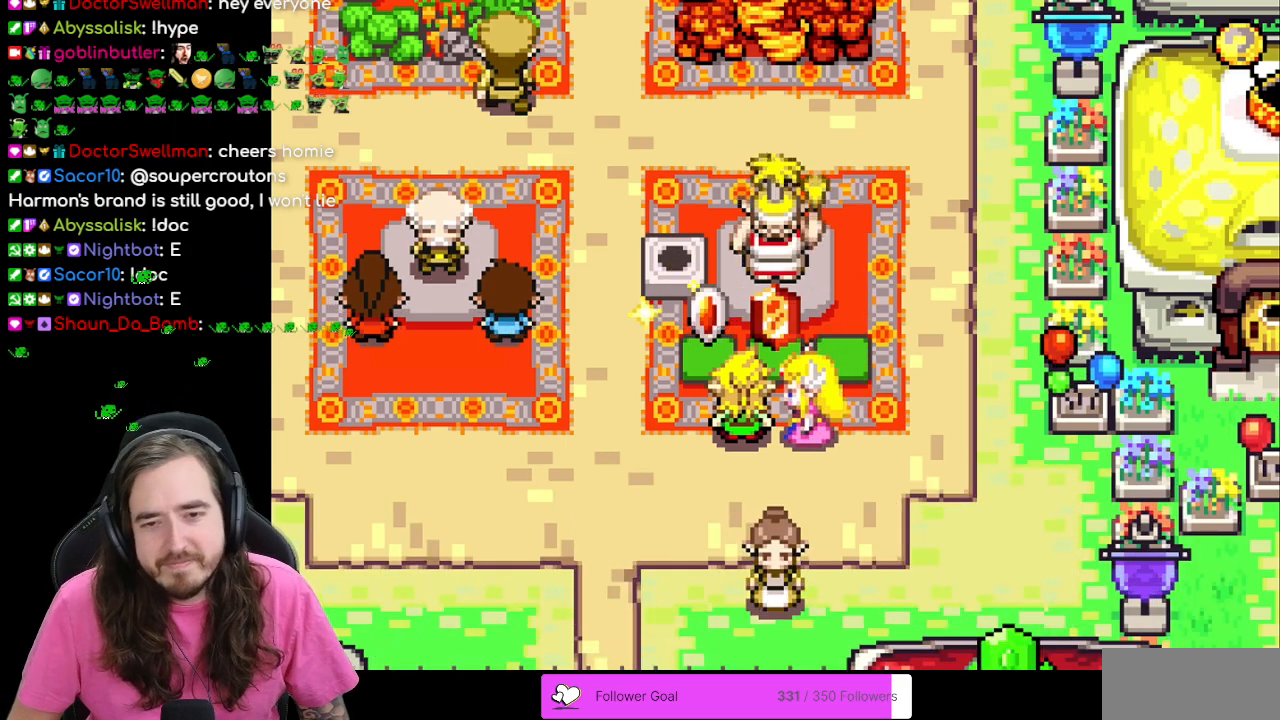
{"buttons": [], "events": []}